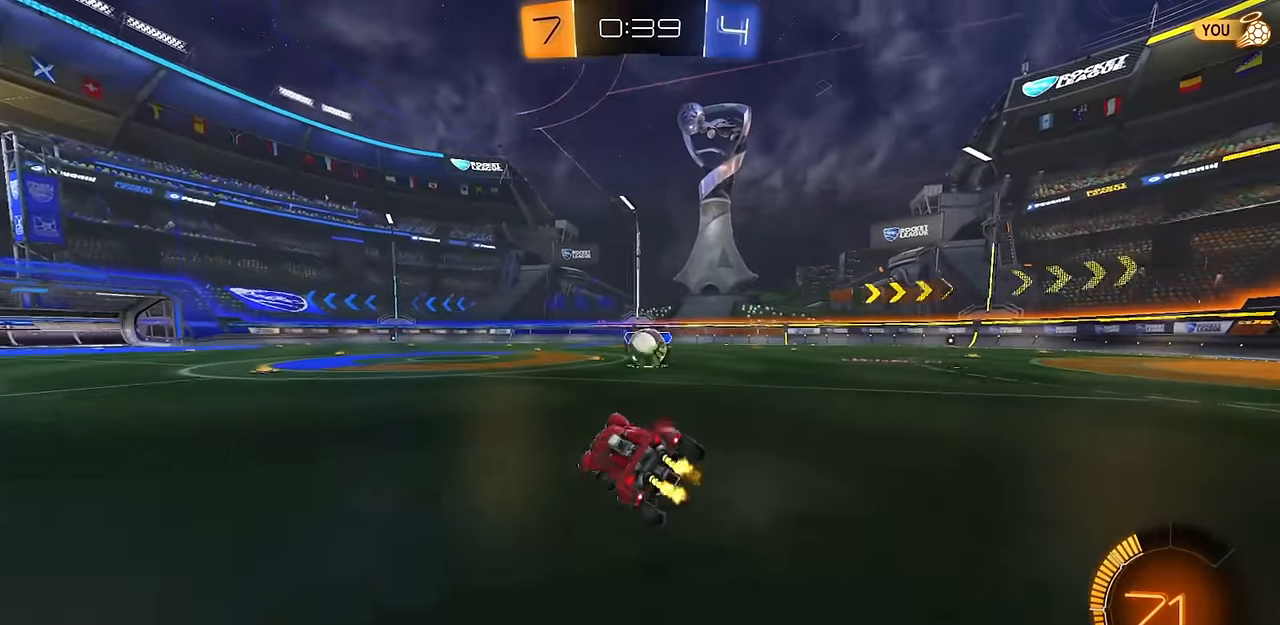
Gameplay with a controller (PlayStation layout); each line is a JSON object with the inputs held at the frame after it. "events" lists button and stick changes between this image and that frame as [ms after this image, input, new state], when the widget could be followed in between.
{"buttons": ["CROSS", "R2"], "left_stick": "left", "right_stick": "center", "events": [[100, "left_stick", "right"], [233, "CIRCLE", "down"], [317, "left_stick", "center"], [467, "left_stick", "left"], [483, "CROSS", "down"], [500, "CIRCLE", "up"]]}
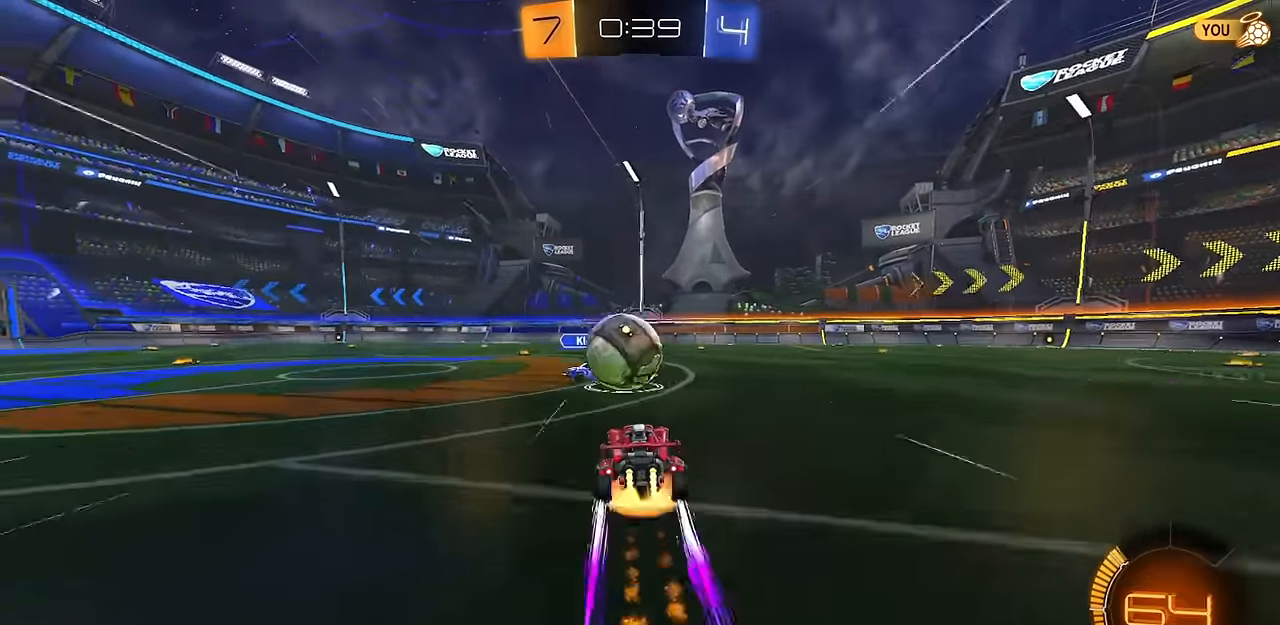
{"buttons": ["R2"], "left_stick": "down-left", "right_stick": "center", "events": [[34, "CROSS", "up"], [34, "left_stick", "down"], [117, "left_stick", "left"], [184, "CROSS", "down"], [317, "CROSS", "up"], [434, "left_stick", "down-left"]]}
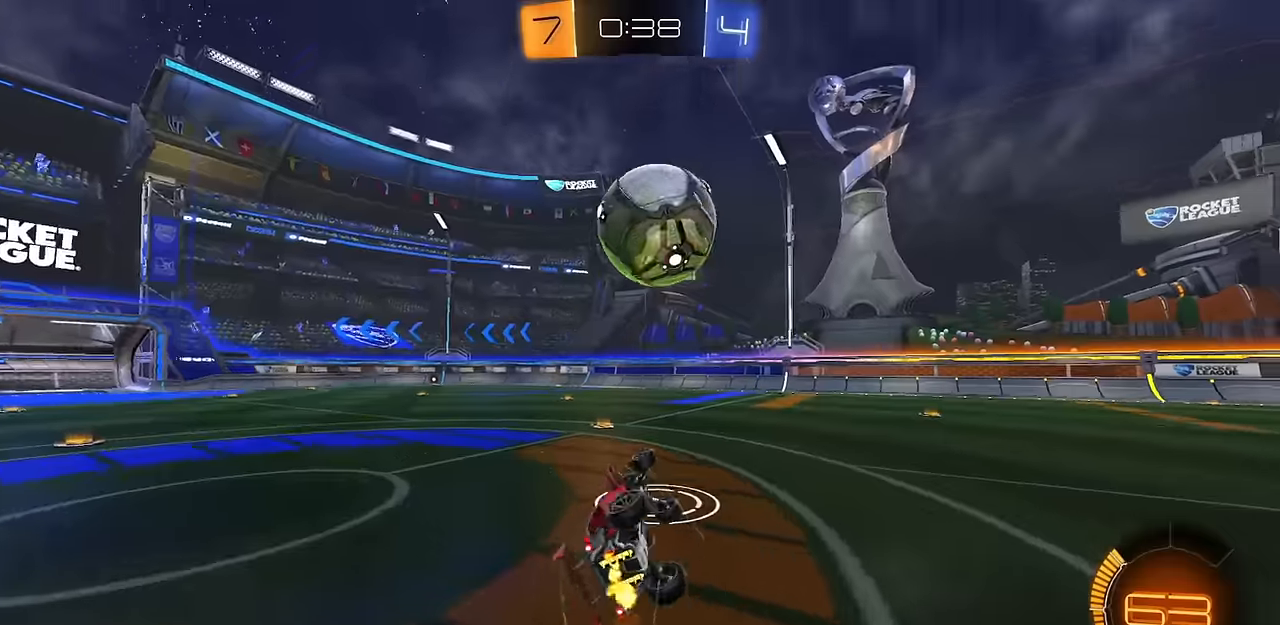
{"buttons": ["TRIANGLE", "L1"], "left_stick": "down", "right_stick": "center", "events": [[33, "left_stick", "down"], [100, "TRIANGLE", "down"], [133, "left_stick", "down-right"], [217, "R2", "up"], [233, "L1", "down"], [233, "TRIANGLE", "up"], [283, "left_stick", "down"], [417, "TRIANGLE", "down"]]}
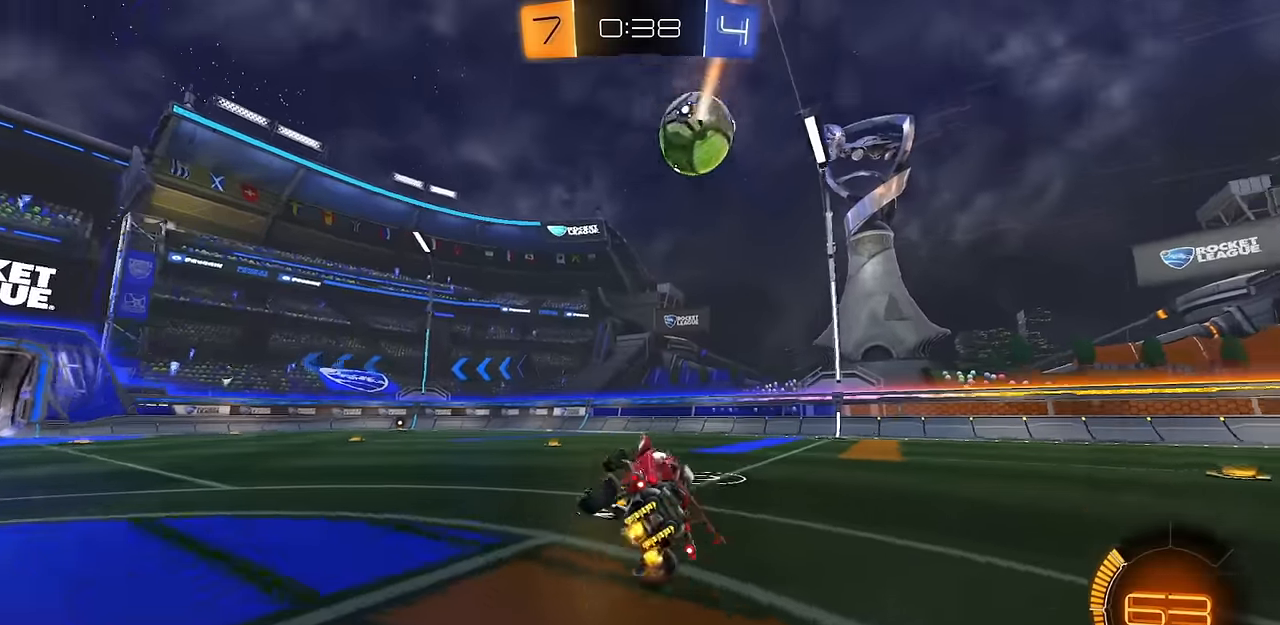
{"buttons": ["R2"], "left_stick": "right", "right_stick": "center", "events": [[50, "TRIANGLE", "up"], [50, "left_stick", "center"], [66, "L1", "up"], [200, "L2", "down"], [200, "R2", "down"], [233, "left_stick", "right"], [400, "L2", "up"]]}
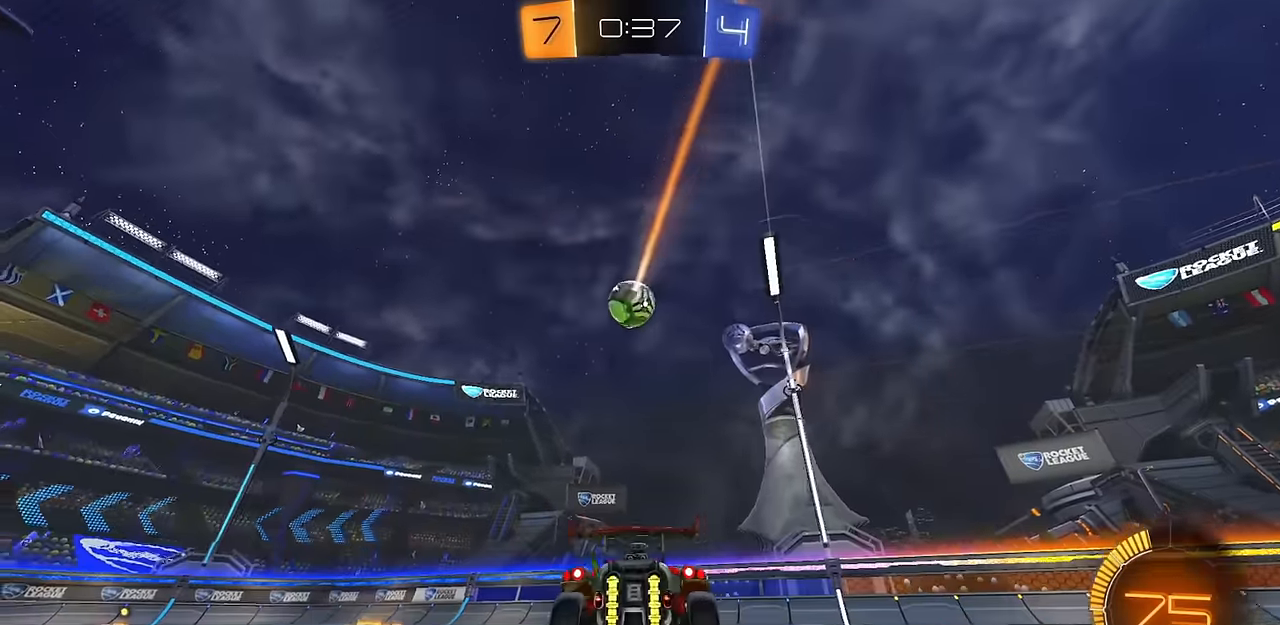
{"buttons": ["R2"], "left_stick": "up-left", "right_stick": "center", "events": [[83, "left_stick", "center"], [184, "left_stick", "up-left"], [217, "R1", "down"], [367, "R1", "up"]]}
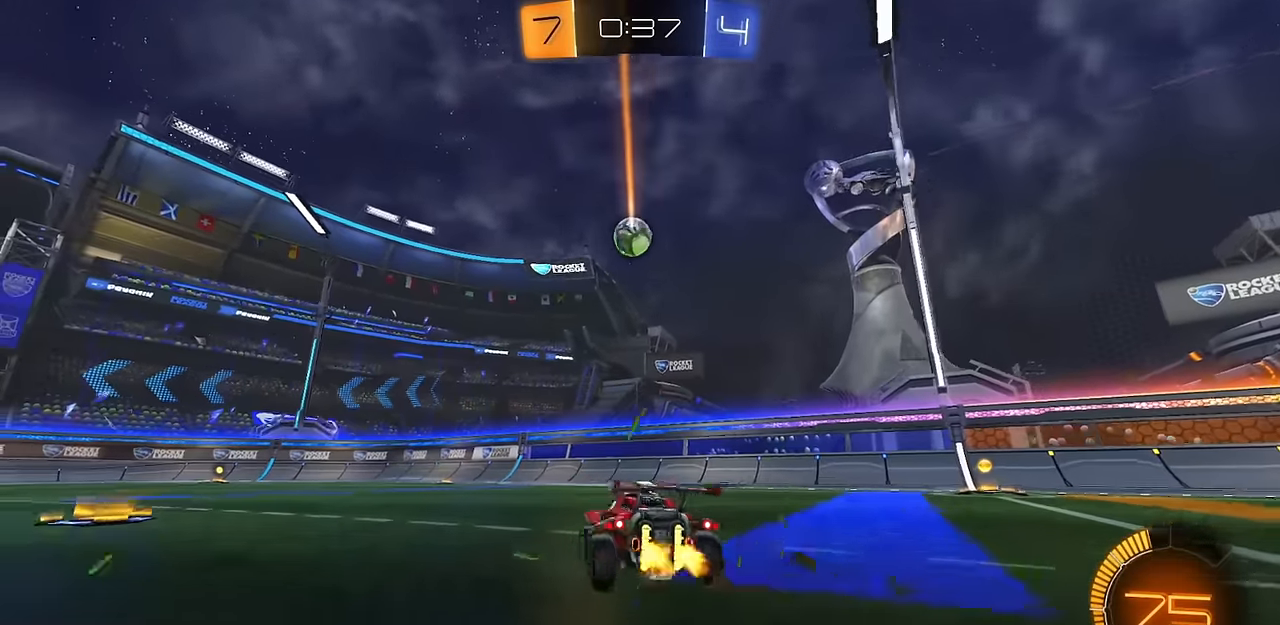
{"buttons": ["R2"], "left_stick": "center", "right_stick": "center", "events": [[233, "left_stick", "center"]]}
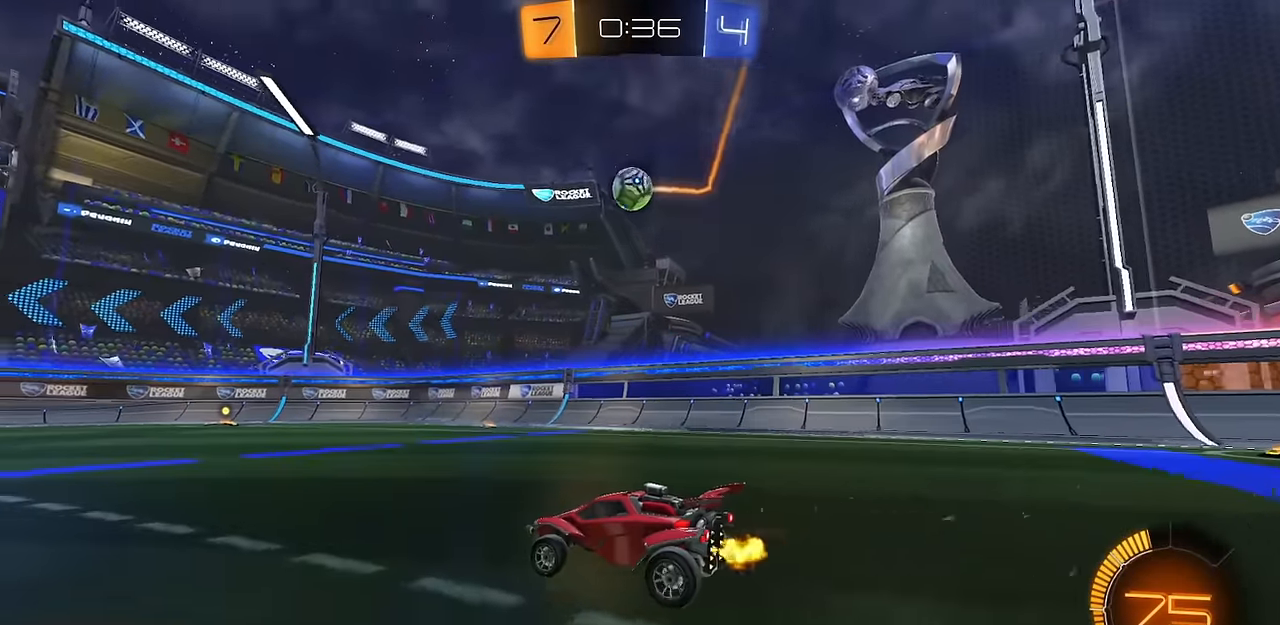
{"buttons": ["R2"], "left_stick": "center", "right_stick": "center", "events": []}
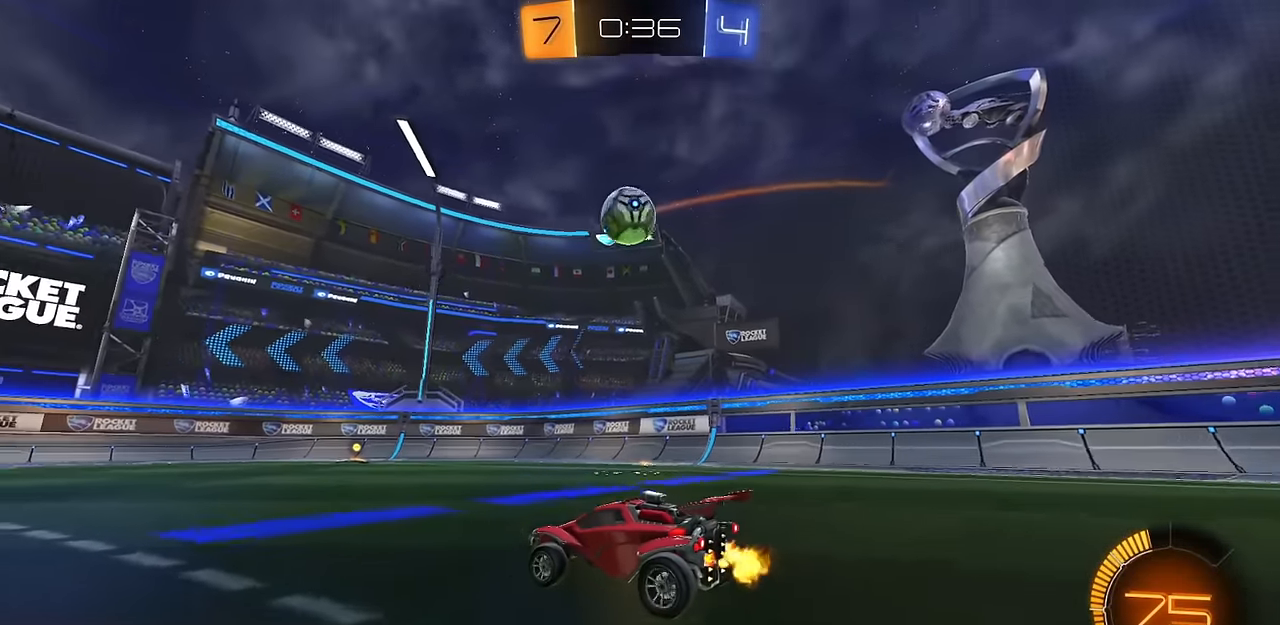
{"buttons": ["R2"], "left_stick": "center", "right_stick": "center", "events": [[333, "CIRCLE", "down"], [450, "CIRCLE", "up"]]}
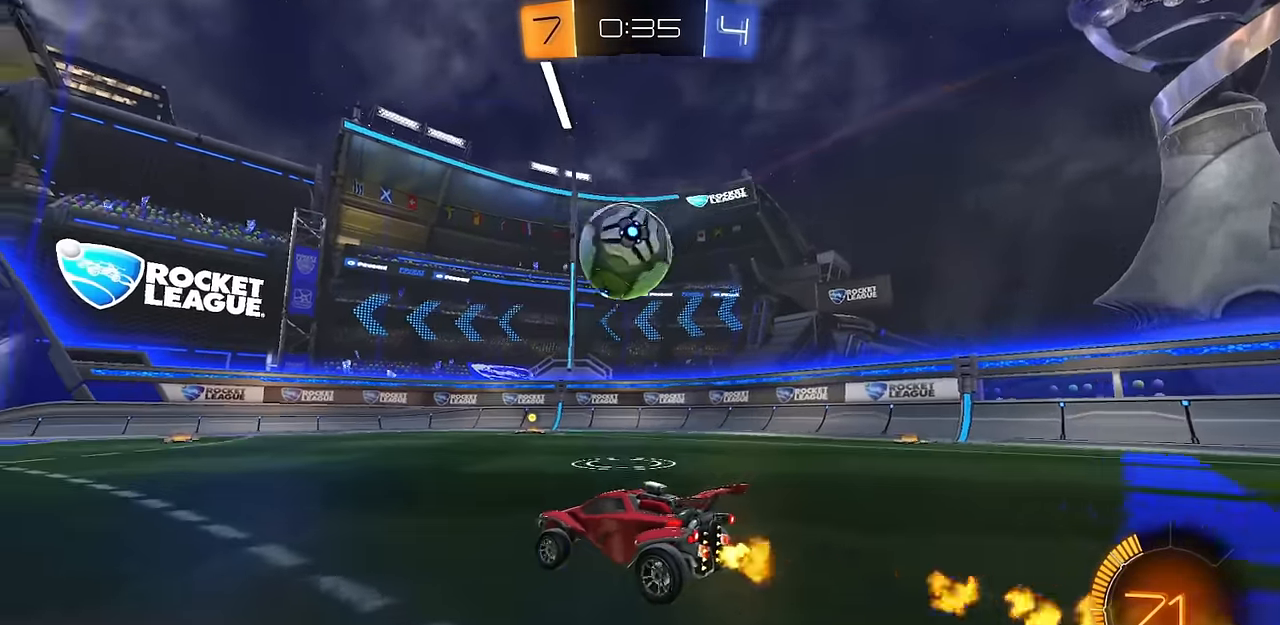
{"buttons": ["CIRCLE"], "left_stick": "up-right", "right_stick": "center", "events": [[100, "left_stick", "down-right"], [117, "CIRCLE", "down"], [167, "CROSS", "down"], [184, "left_stick", "down"], [217, "CIRCLE", "up"], [234, "L1", "down"], [300, "CIRCLE", "down"], [317, "L1", "up"], [350, "CROSS", "up"], [417, "R2", "up"], [501, "left_stick", "up-right"]]}
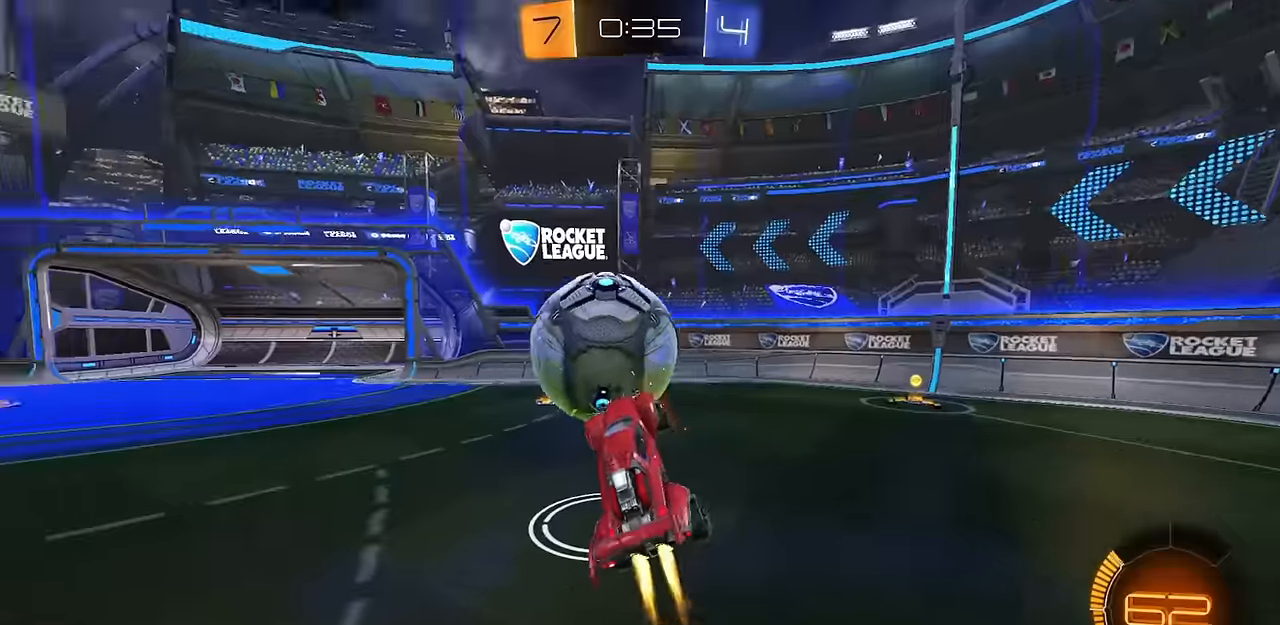
{"buttons": ["CIRCLE"], "left_stick": "up", "right_stick": "center", "events": [[134, "R1", "down"], [284, "left_stick", "up"], [317, "CIRCLE", "up"], [317, "R1", "up"], [484, "CIRCLE", "down"]]}